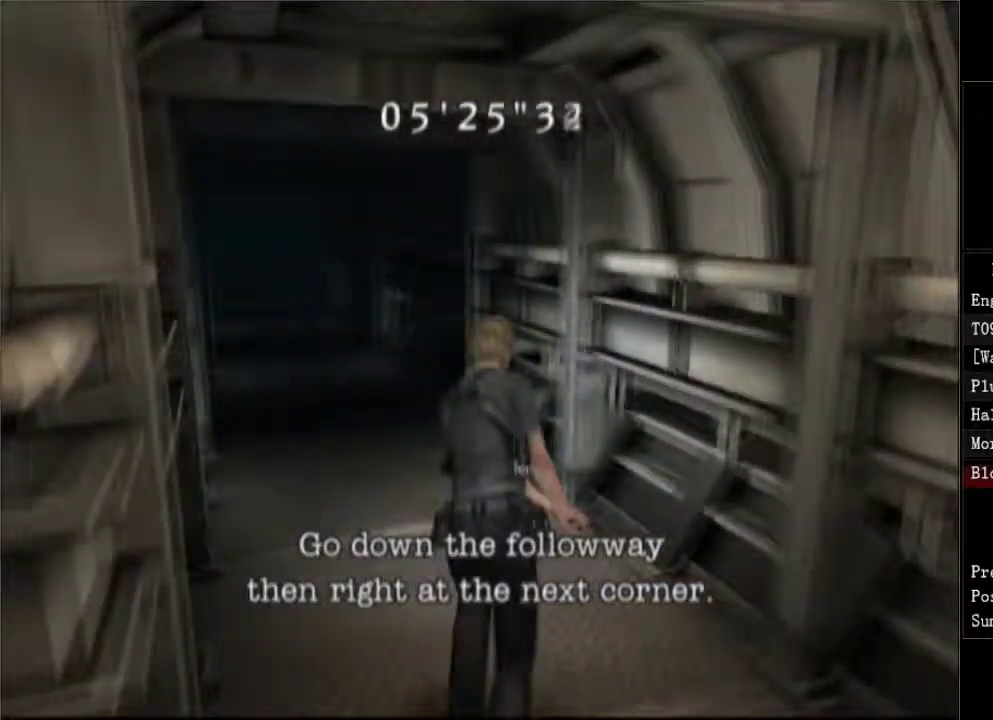
Gameplay with a controller (Xbox layout); each line is a JSON object with the inputs held at the frame after it. "events" lists button and stick changes between this image and that frame as [ms after this image, input, new state], when the widget could be followed in between. Not read: left_stick.
{"buttons": ["DPAD_UP"], "right_stick": "center", "events": [[267, "DPAD_LEFT", "up"]]}
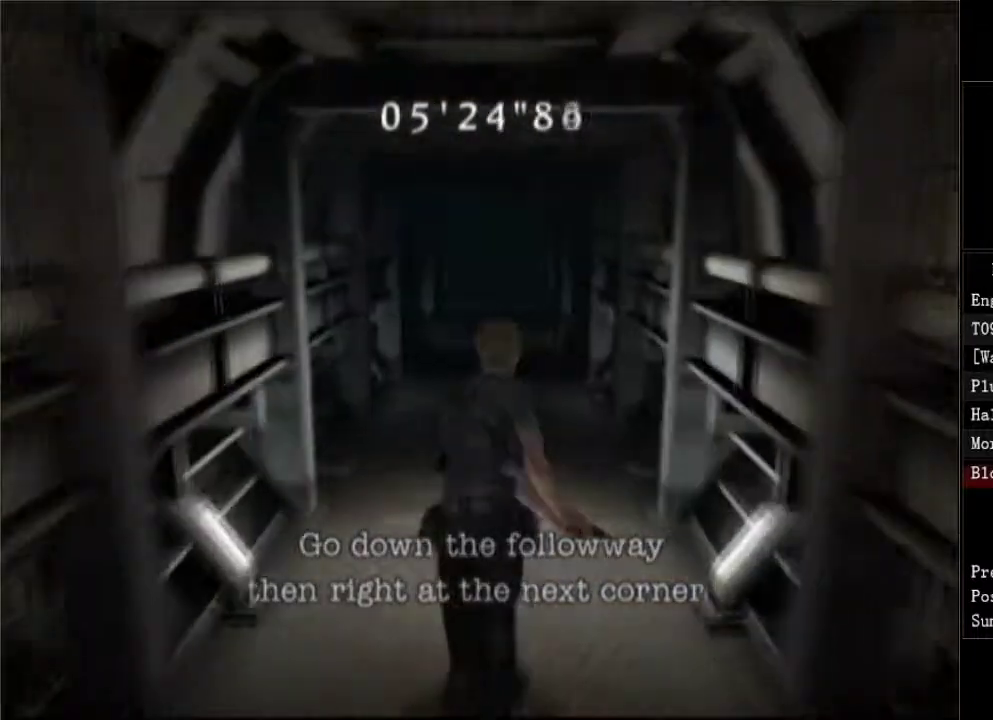
{"buttons": ["DPAD_UP"], "right_stick": "center", "events": []}
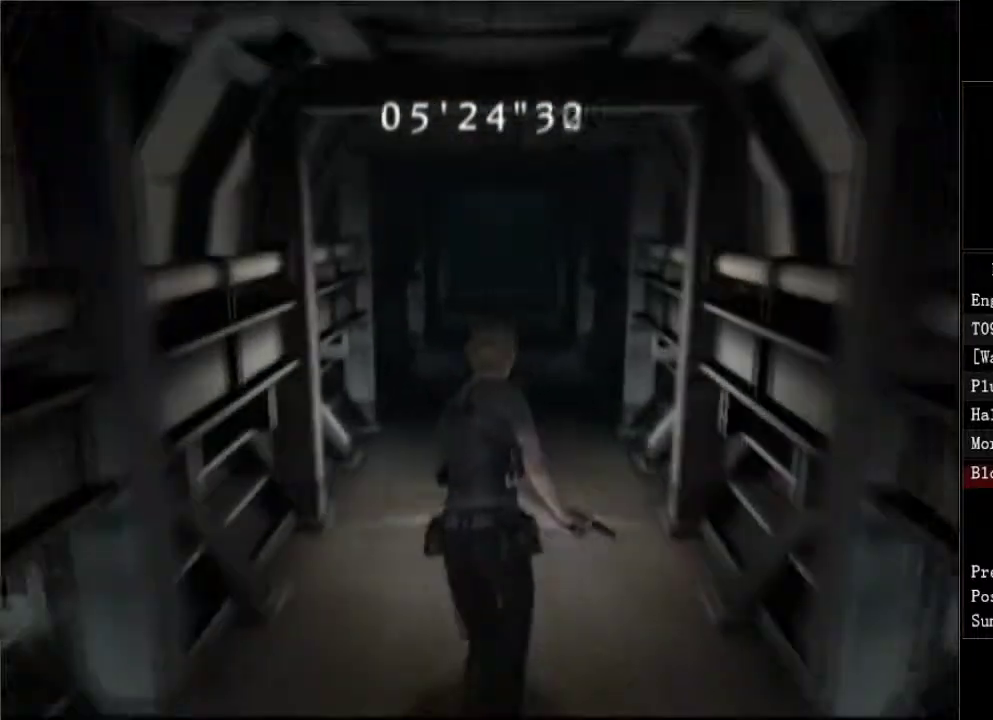
{"buttons": ["DPAD_UP"], "right_stick": "center", "events": [[67, "DPAD_RIGHT", "down"], [167, "DPAD_RIGHT", "up"]]}
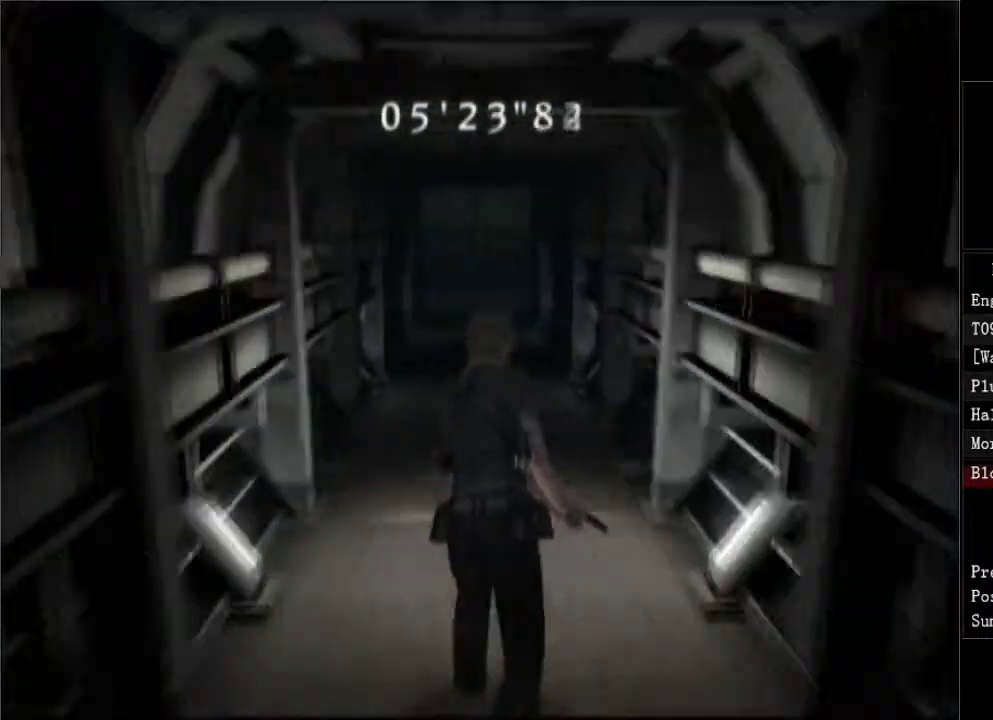
{"buttons": ["DPAD_UP"], "right_stick": "center", "events": []}
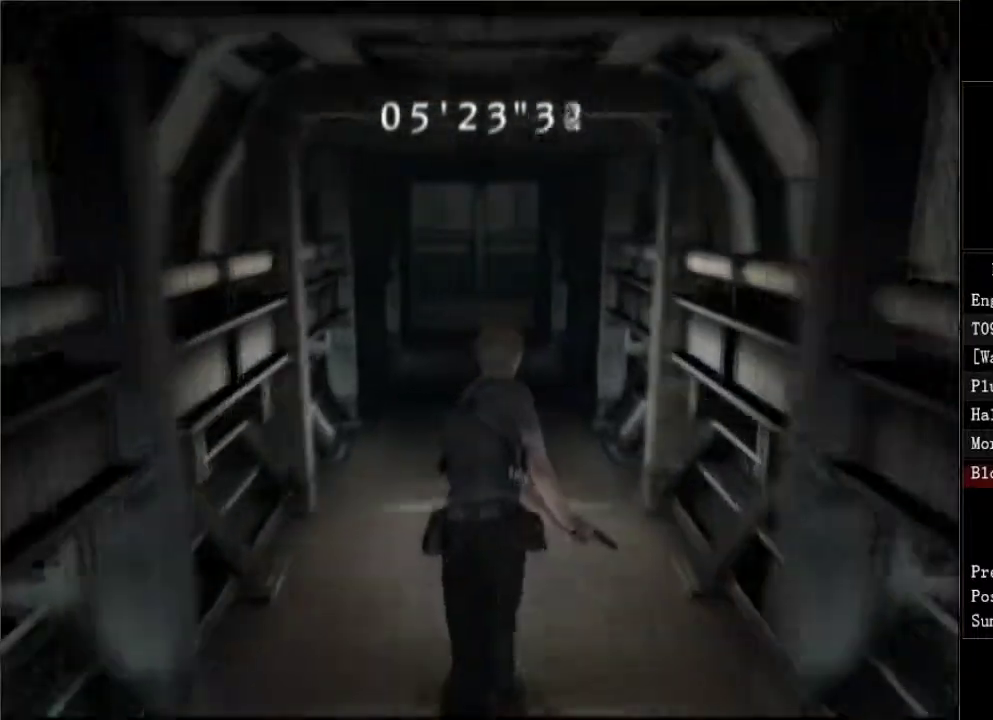
{"buttons": ["DPAD_UP"], "right_stick": "center", "events": [[333, "DPAD_LEFT", "down"], [433, "DPAD_LEFT", "up"]]}
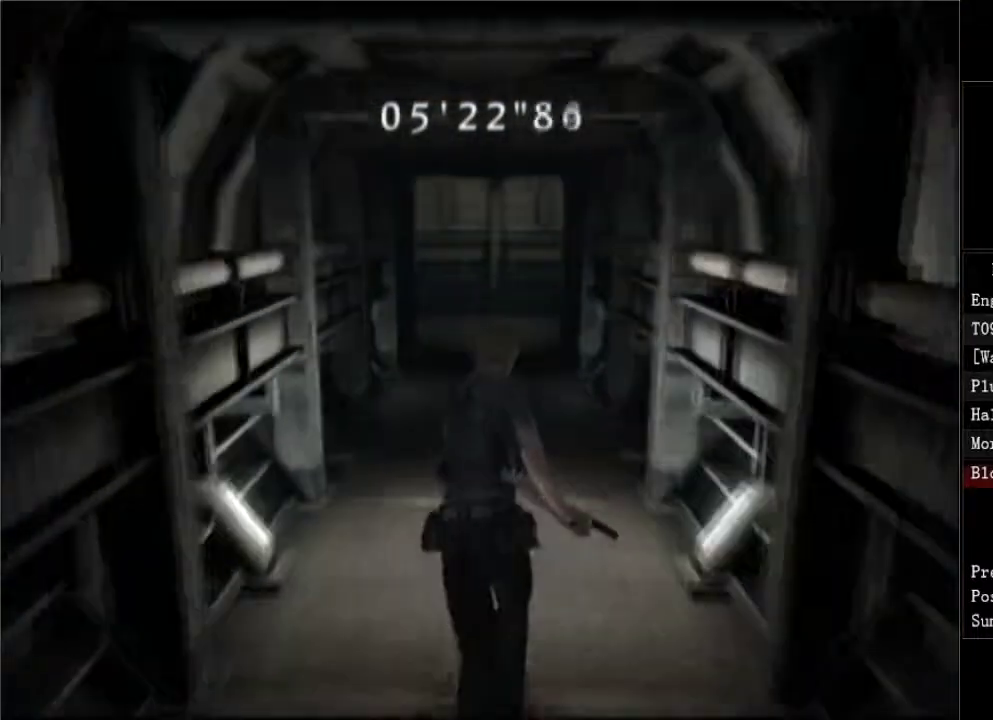
{"buttons": ["DPAD_UP"], "right_stick": "center", "events": []}
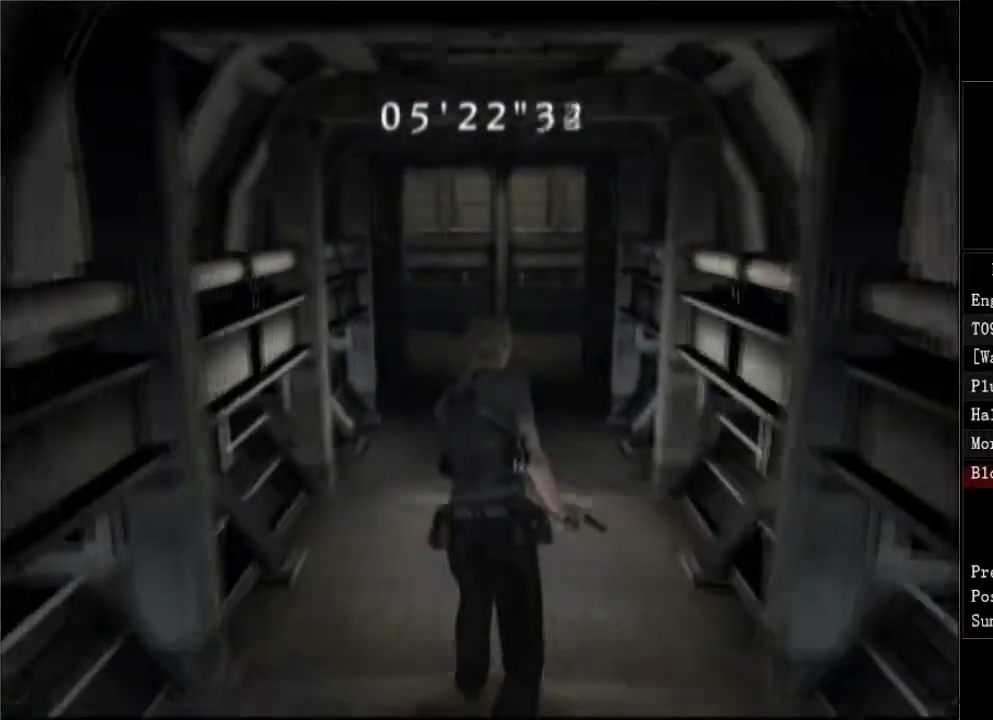
{"buttons": ["DPAD_UP"], "right_stick": "center", "events": []}
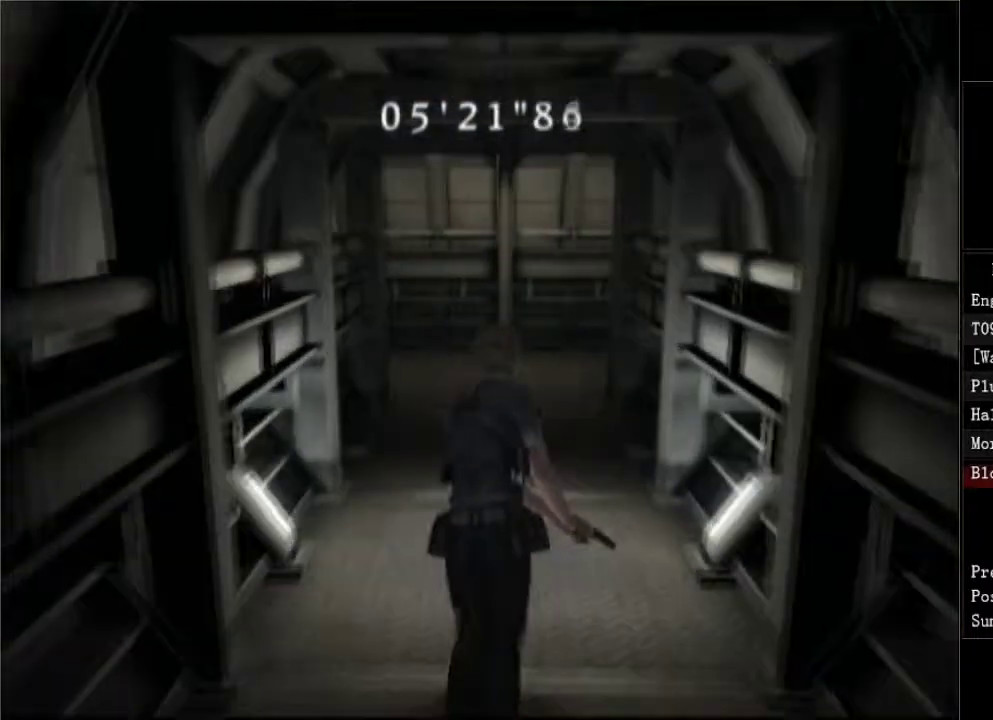
{"buttons": ["DPAD_UP"], "right_stick": "center", "events": [[50, "DPAD_RIGHT", "down"], [150, "DPAD_RIGHT", "up"]]}
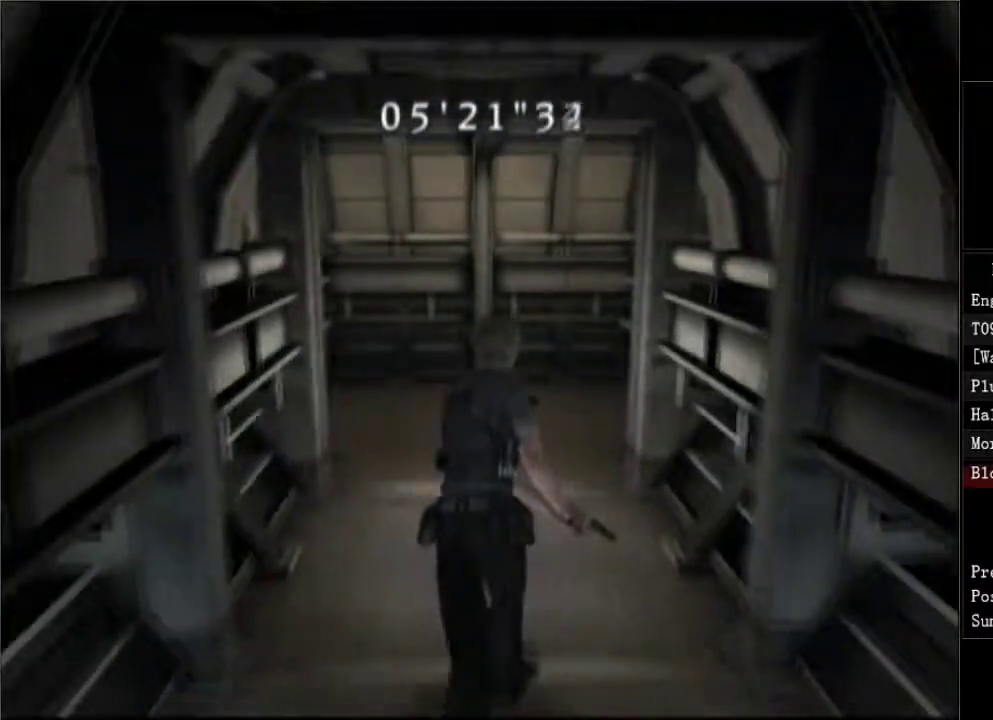
{"buttons": ["DPAD_UP", "DPAD_RIGHT"], "right_stick": "center", "events": [[467, "DPAD_RIGHT", "down"]]}
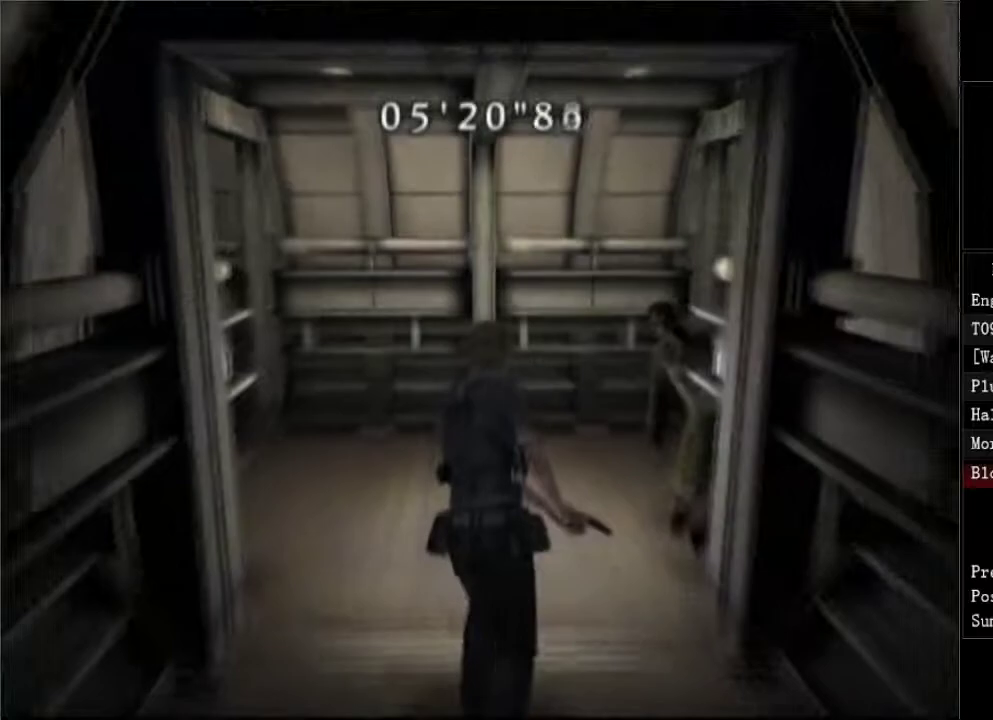
{"buttons": ["DPAD_UP", "DPAD_RIGHT"], "right_stick": "center", "events": []}
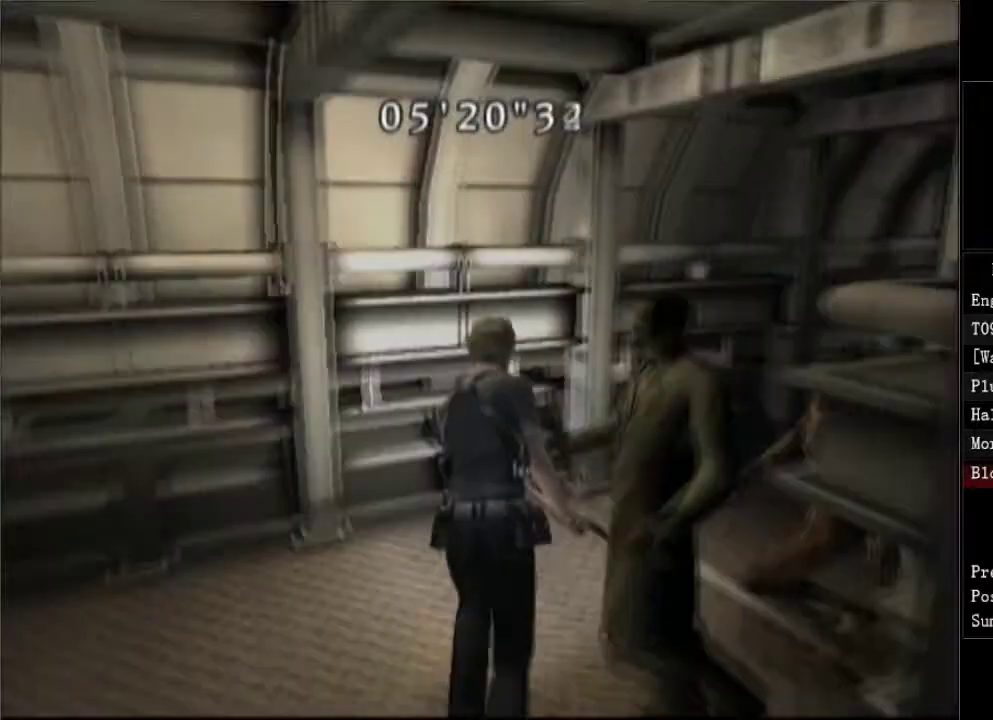
{"buttons": ["DPAD_UP", "DPAD_RIGHT"], "right_stick": "center", "events": []}
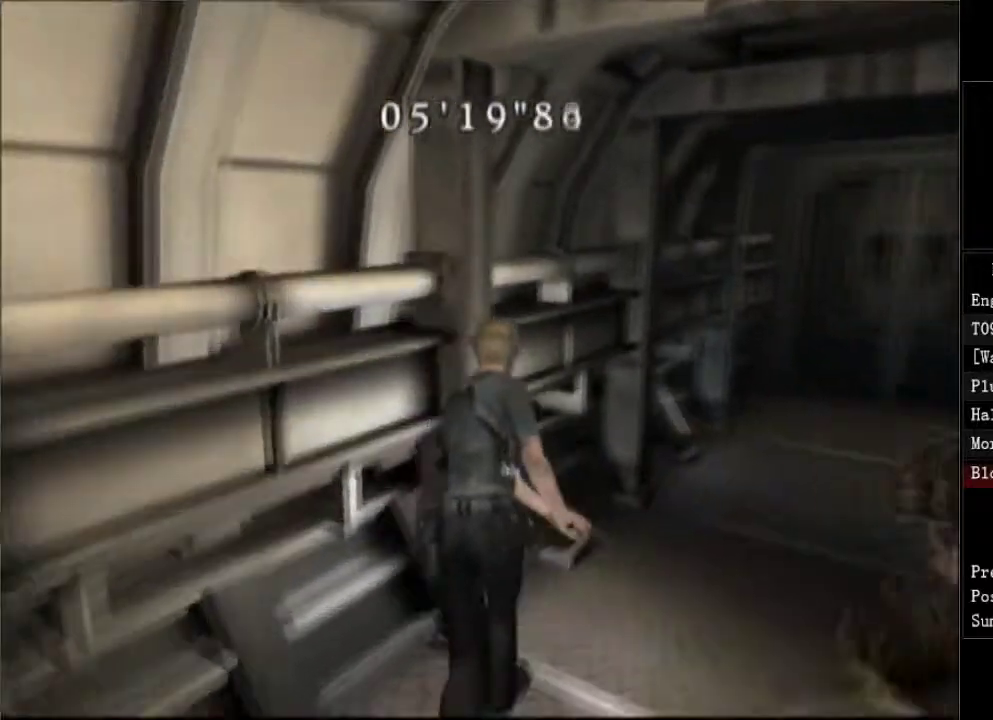
{"buttons": ["DPAD_UP", "DPAD_RIGHT"], "right_stick": "center", "events": []}
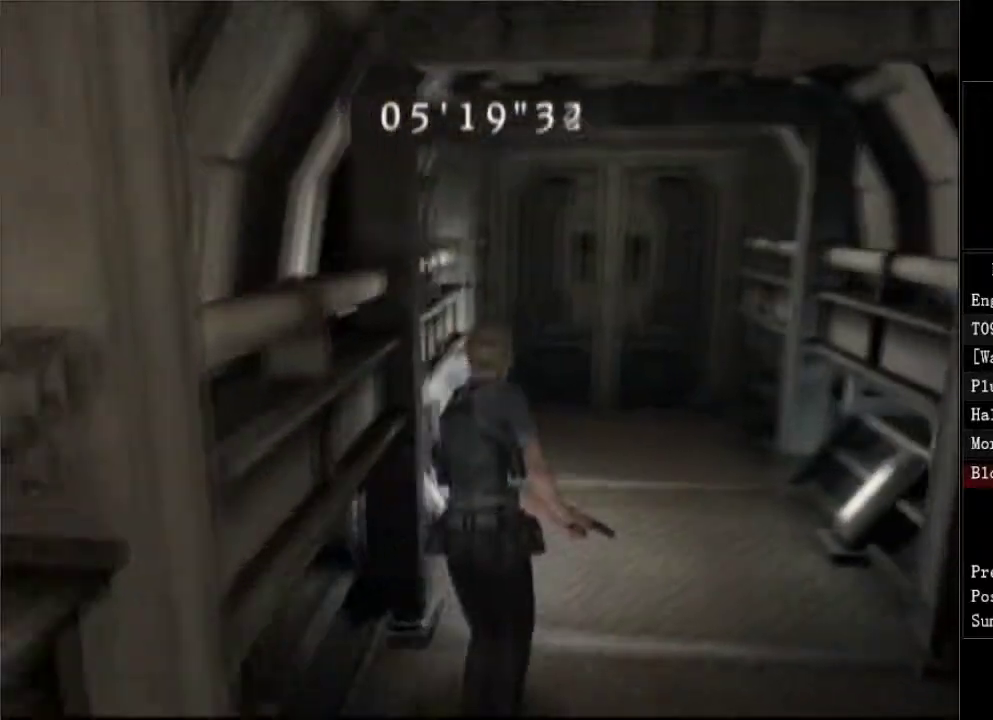
{"buttons": ["DPAD_UP"], "right_stick": "center", "events": [[33, "DPAD_RIGHT", "up"]]}
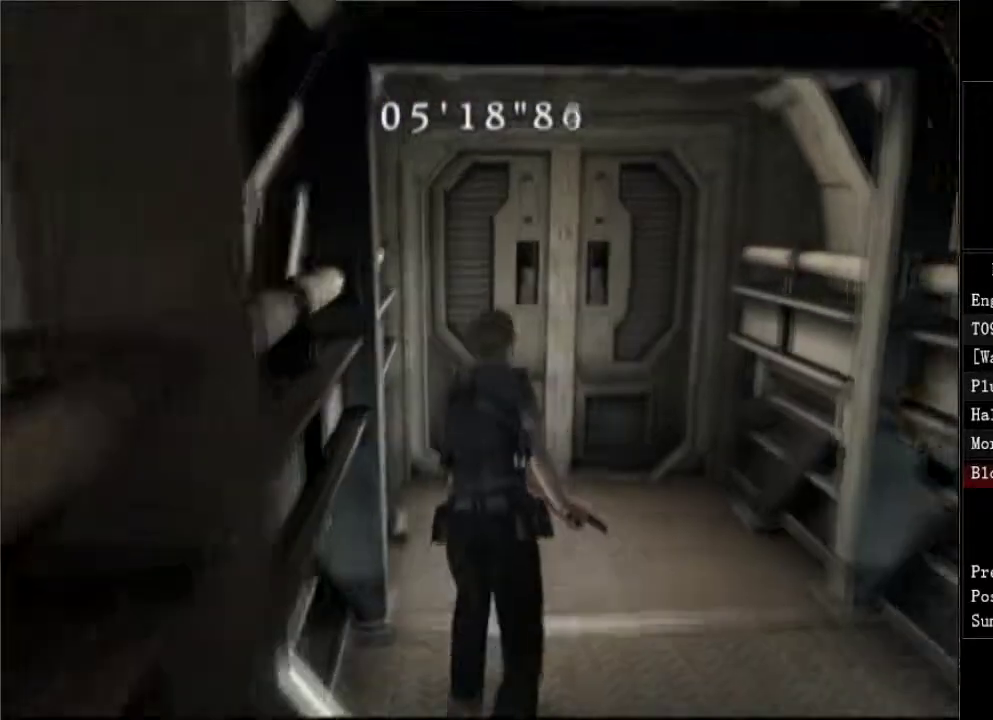
{"buttons": ["A", "DPAD_UP"], "right_stick": "center", "events": [[133, "A", "down"], [183, "A", "up"], [300, "A", "down"], [367, "A", "up"], [433, "A", "down"], [483, "A", "up"], [500, "A", "down"]]}
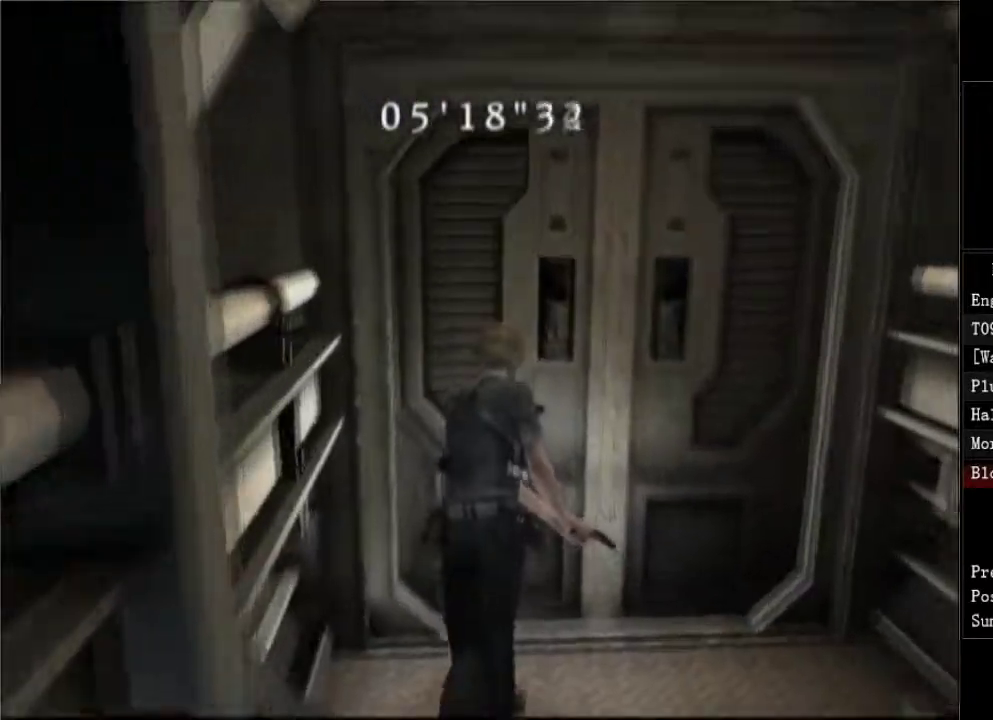
{"buttons": ["DPAD_UP"], "right_stick": "center", "events": [[67, "A", "up"], [117, "A", "down"], [167, "A", "up"], [217, "A", "down"], [267, "A", "up"], [317, "A", "down"], [367, "A", "up"], [417, "A", "down"], [467, "A", "up"]]}
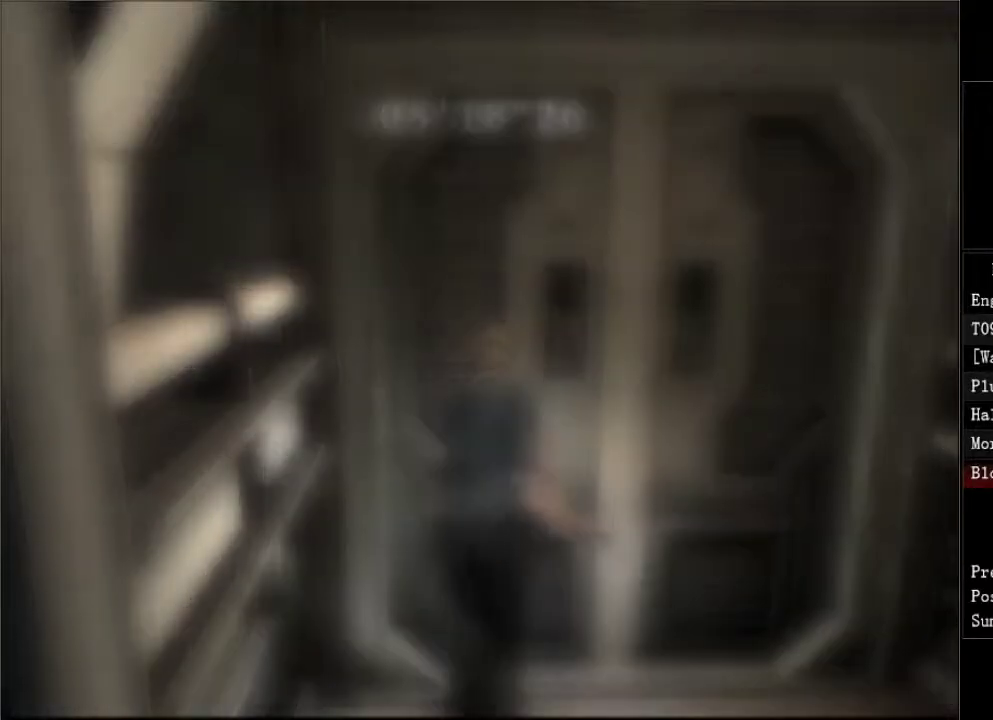
{"buttons": [], "right_stick": "center", "events": [[17, "A", "down"], [67, "A", "up"], [117, "A", "down"], [183, "A", "up"], [383, "DPAD_UP", "up"]]}
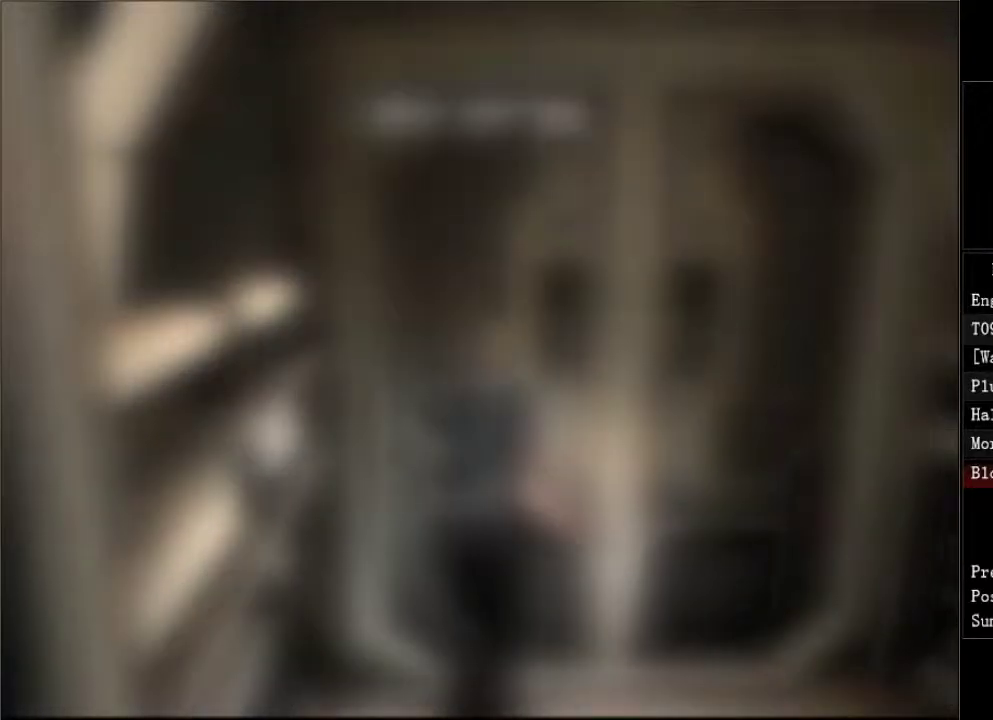
{"buttons": ["DPAD_UP"], "right_stick": "center", "events": [[133, "DPAD_UP", "down"]]}
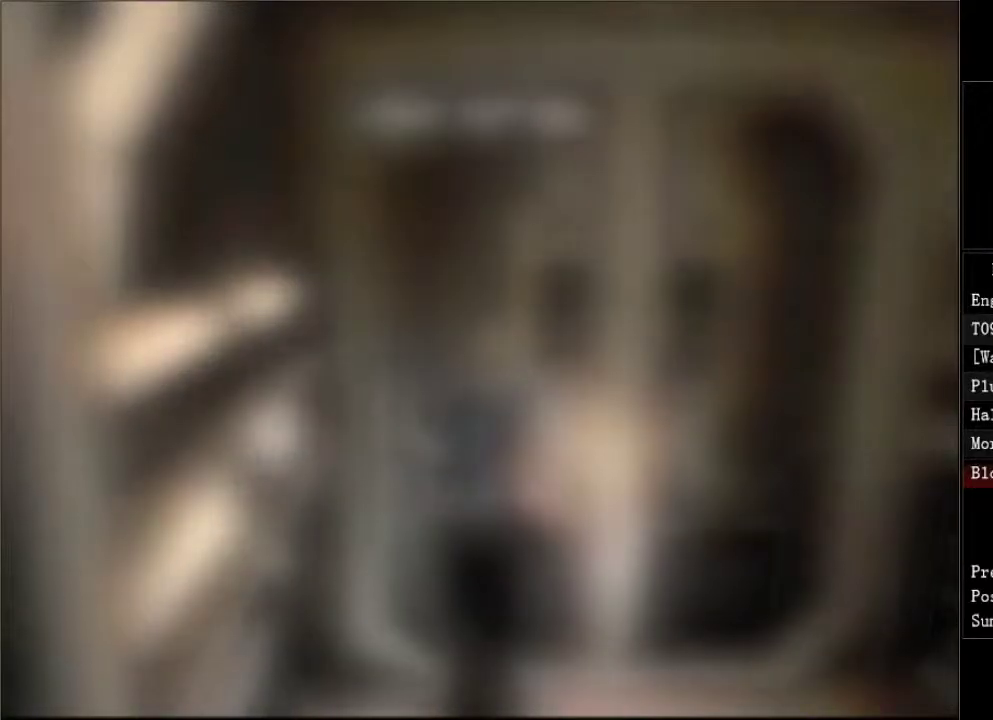
{"buttons": ["DPAD_UP"], "right_stick": "center", "events": [[133, "DPAD_UP", "up"], [333, "DPAD_UP", "down"]]}
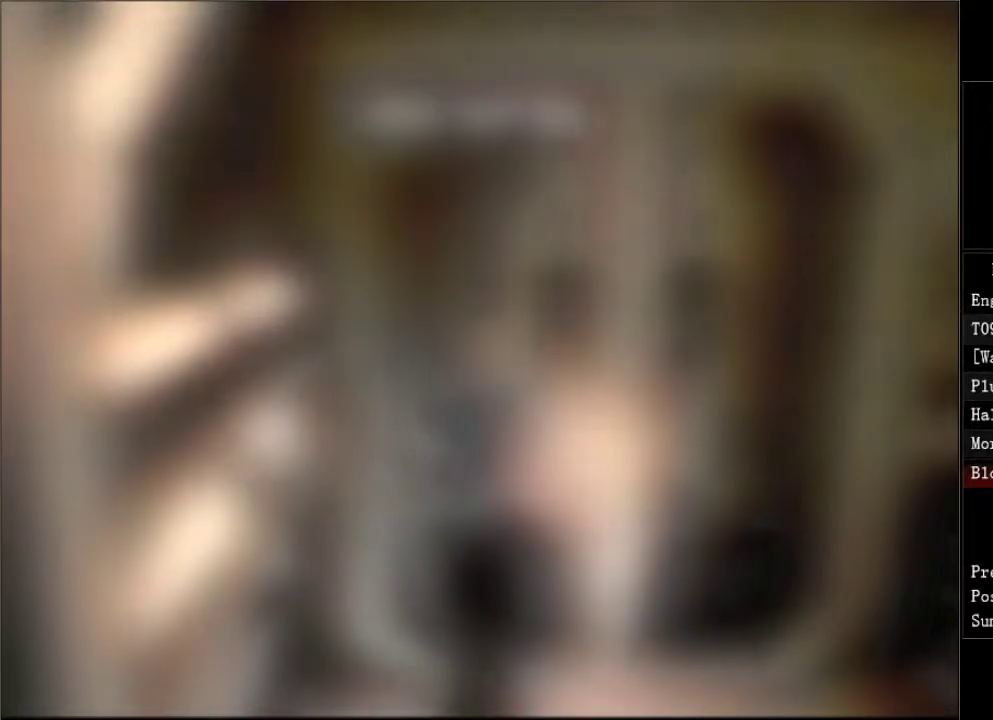
{"buttons": ["DPAD_UP"], "right_stick": "center", "events": []}
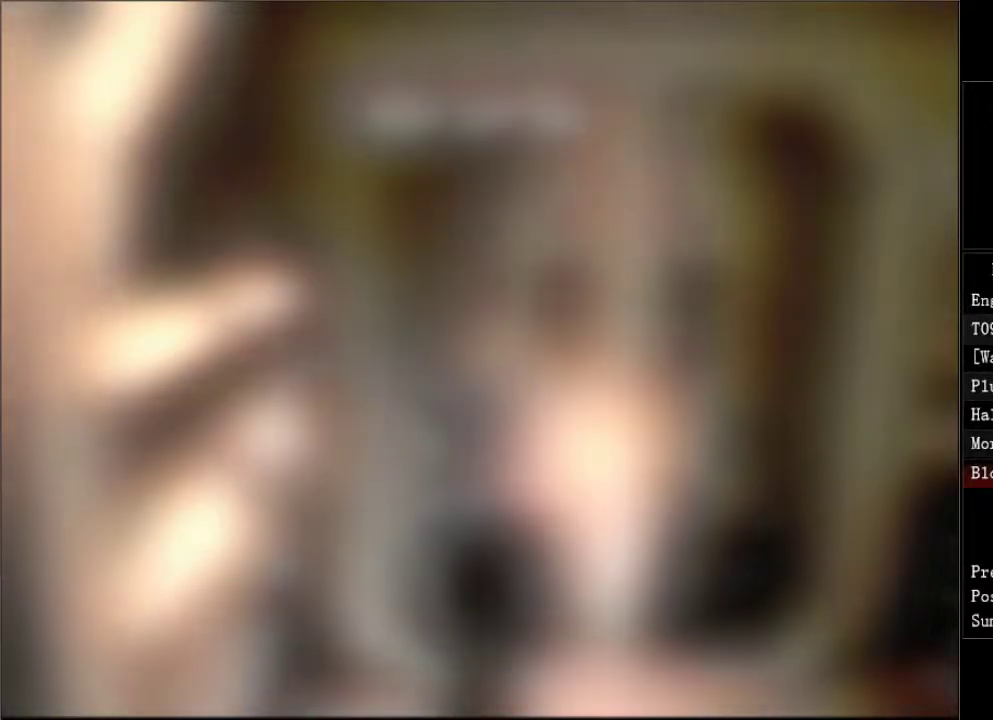
{"buttons": ["DPAD_UP"], "right_stick": "center", "events": []}
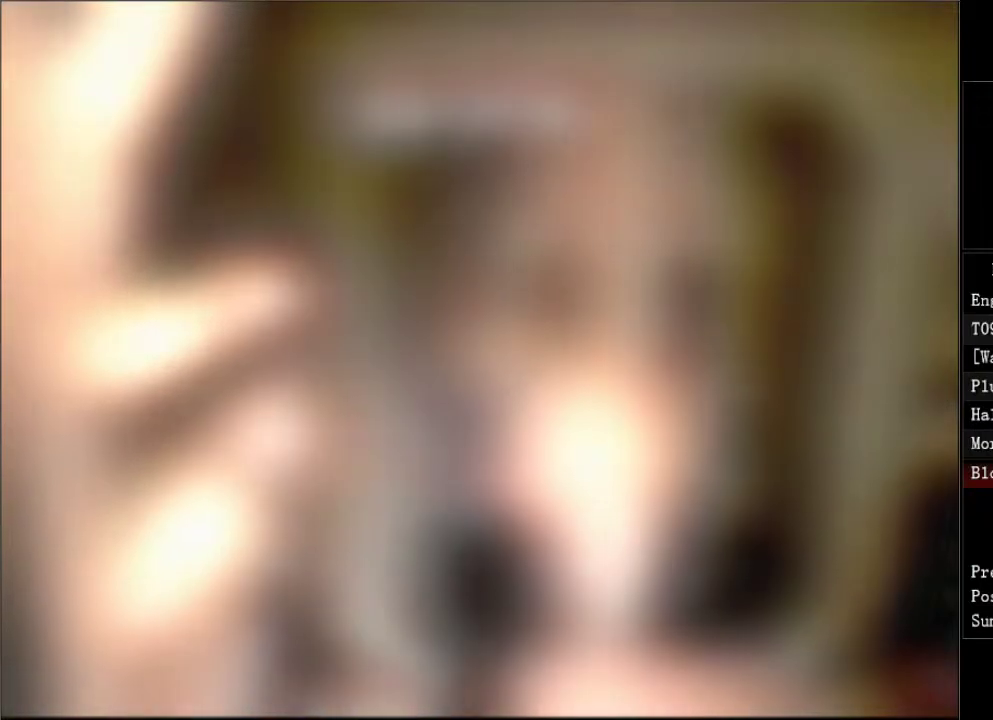
{"buttons": ["DPAD_UP"], "right_stick": "center", "events": []}
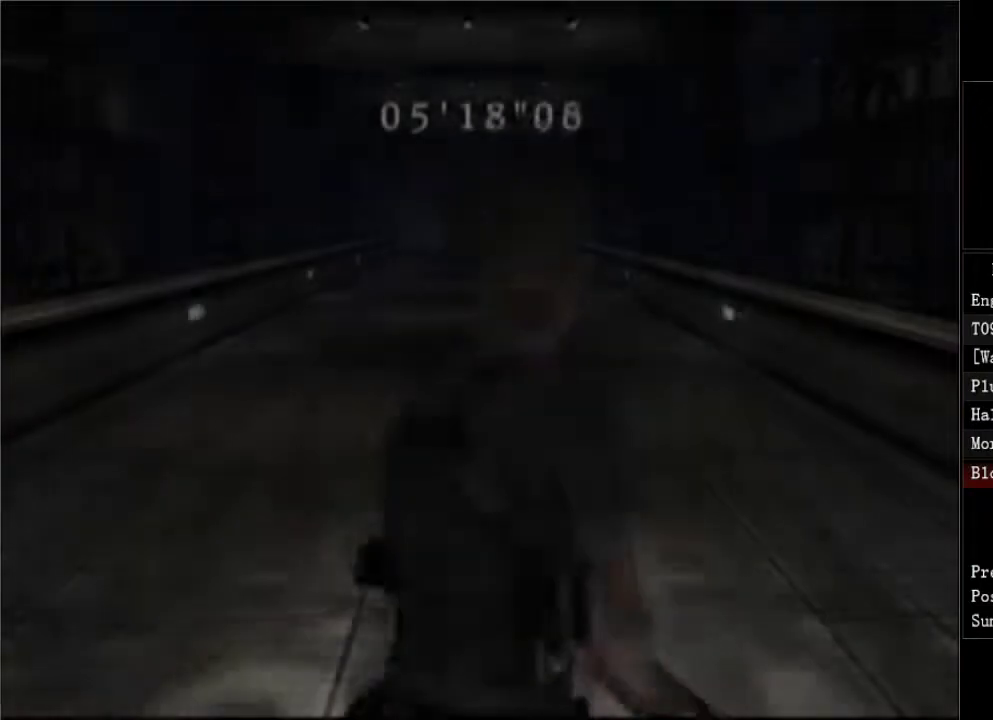
{"buttons": ["DPAD_UP"], "right_stick": "center", "events": []}
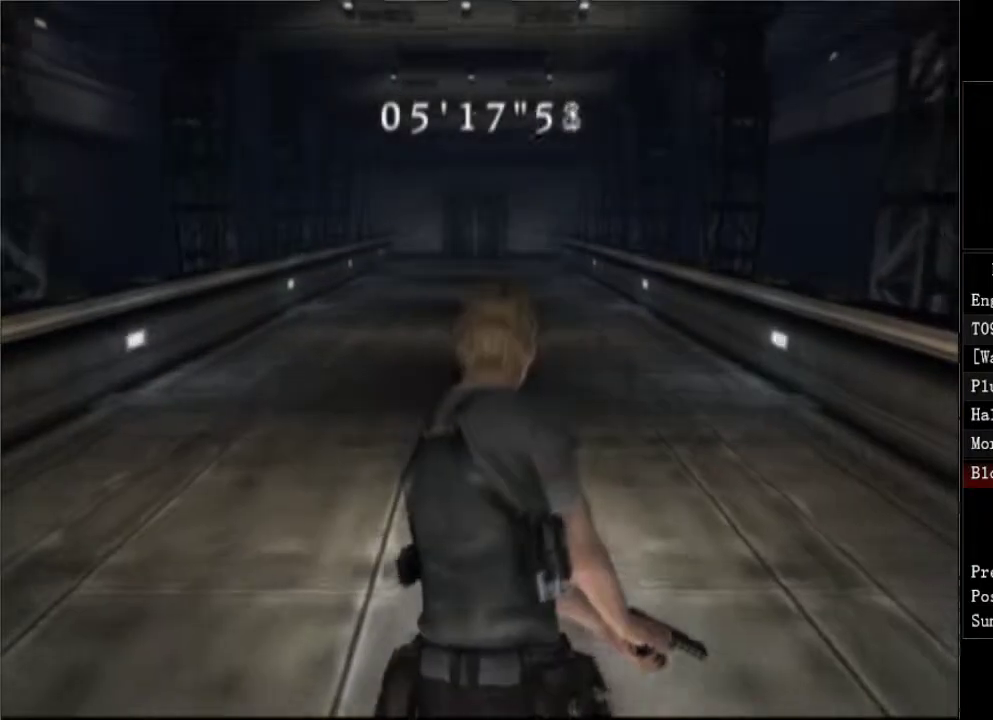
{"buttons": ["DPAD_UP"], "right_stick": "center", "events": []}
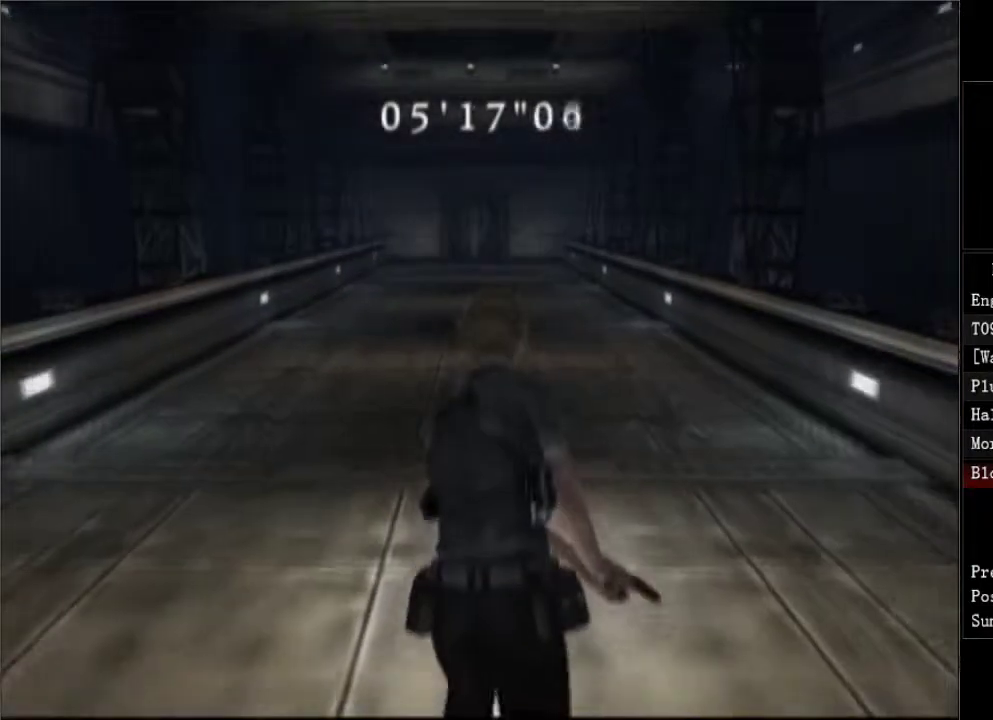
{"buttons": ["DPAD_UP"], "right_stick": "center", "events": []}
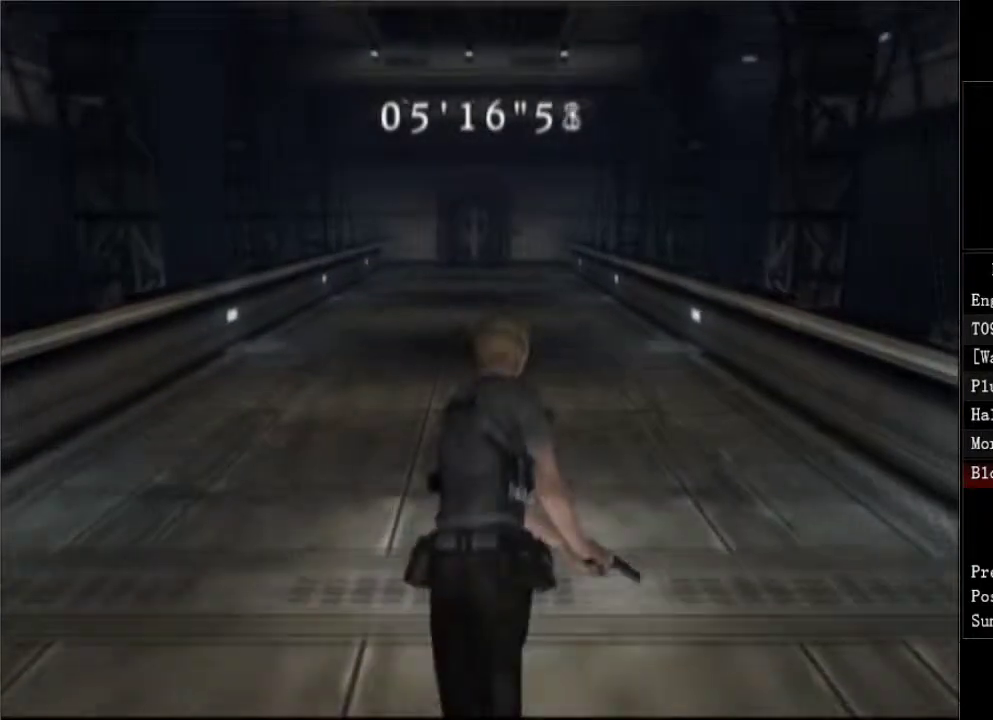
{"buttons": ["DPAD_UP"], "right_stick": "center", "events": []}
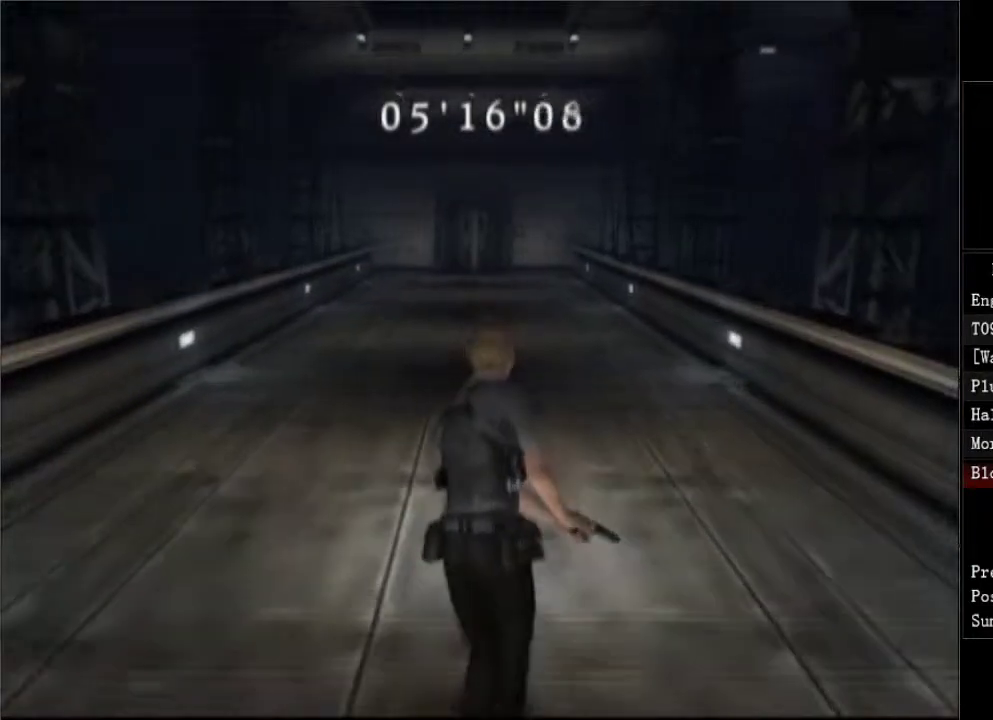
{"buttons": ["DPAD_UP"], "right_stick": "center", "events": []}
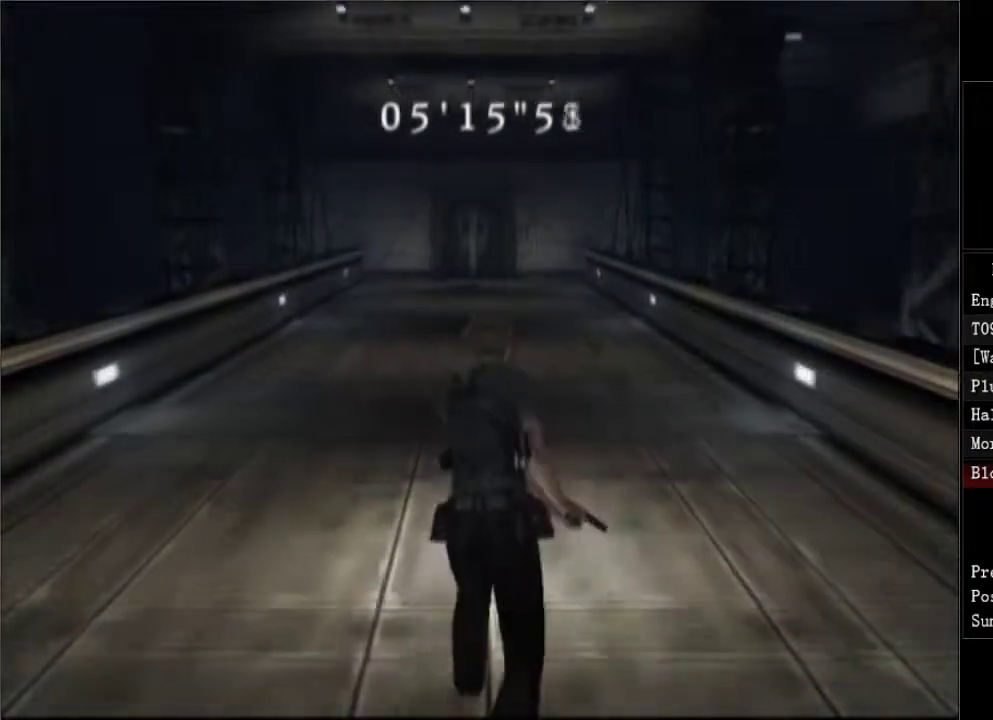
{"buttons": ["DPAD_UP"], "right_stick": "center", "events": []}
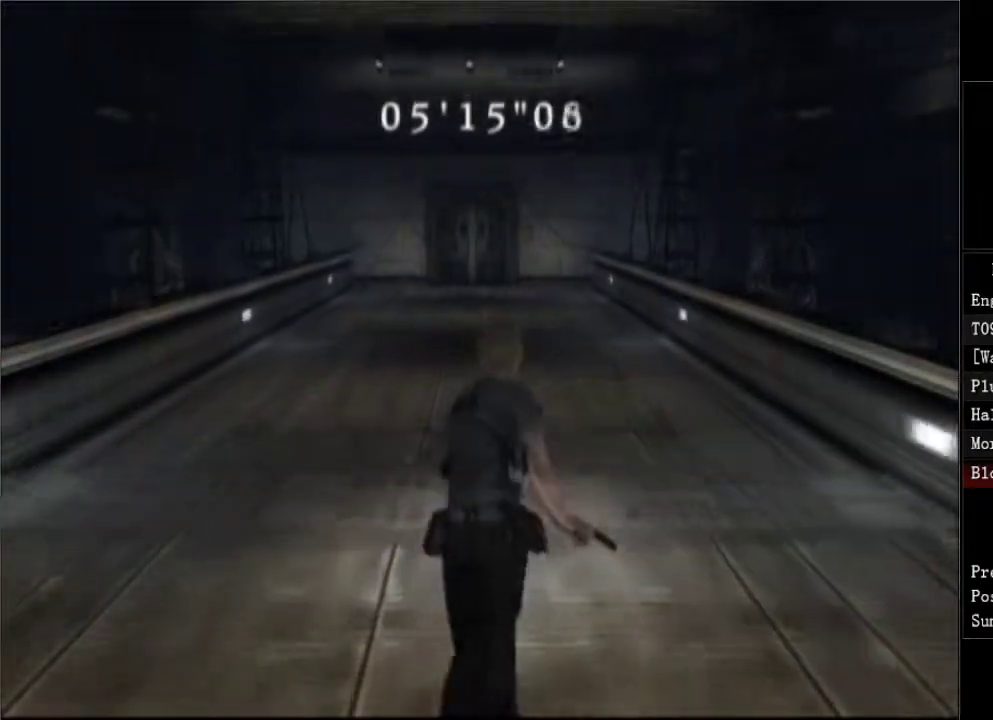
{"buttons": ["DPAD_UP"], "right_stick": "center", "events": []}